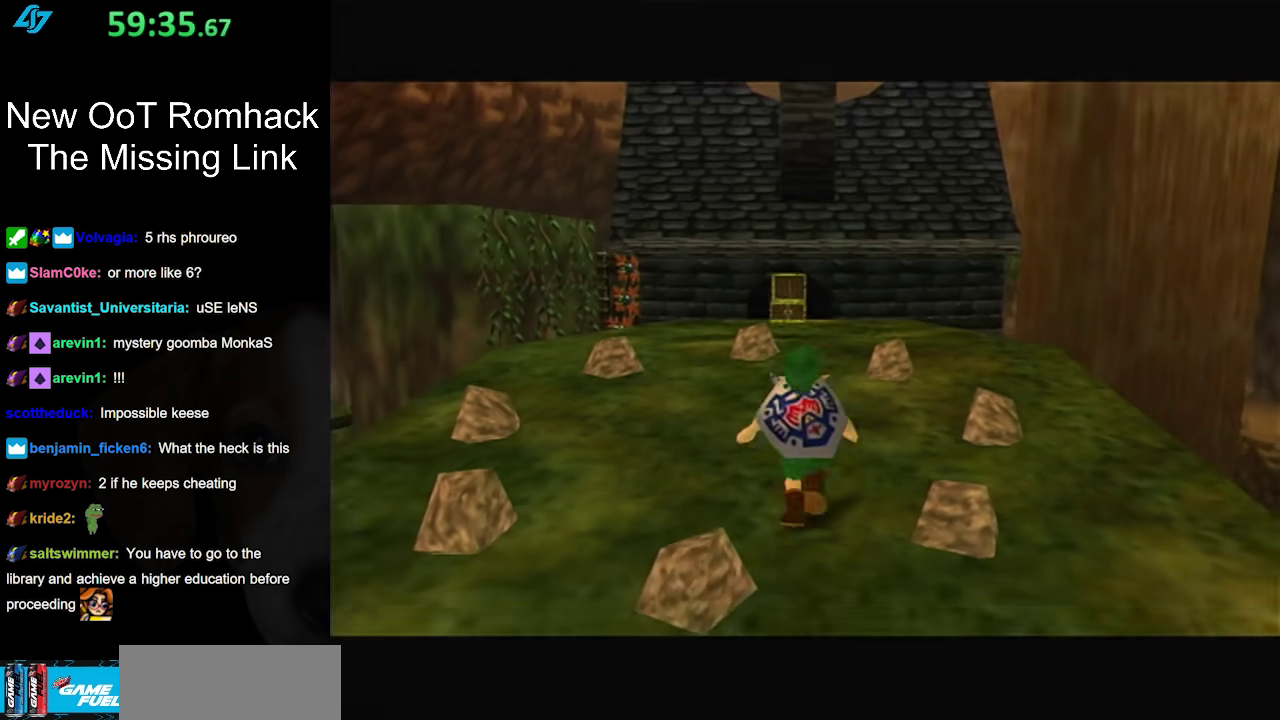
Gameplay with a controller (Nintendo layout); each line is a JSON object with the inputs held at the frame after it. "events" lists button and stick changes between this image and that frame as [ms after this image, input, new state], when the widget could be followed in between. Not read: L3 R3 right_stick.
{"buttons": [], "left_stick": "center", "events": [[250, "left_stick", "center"]]}
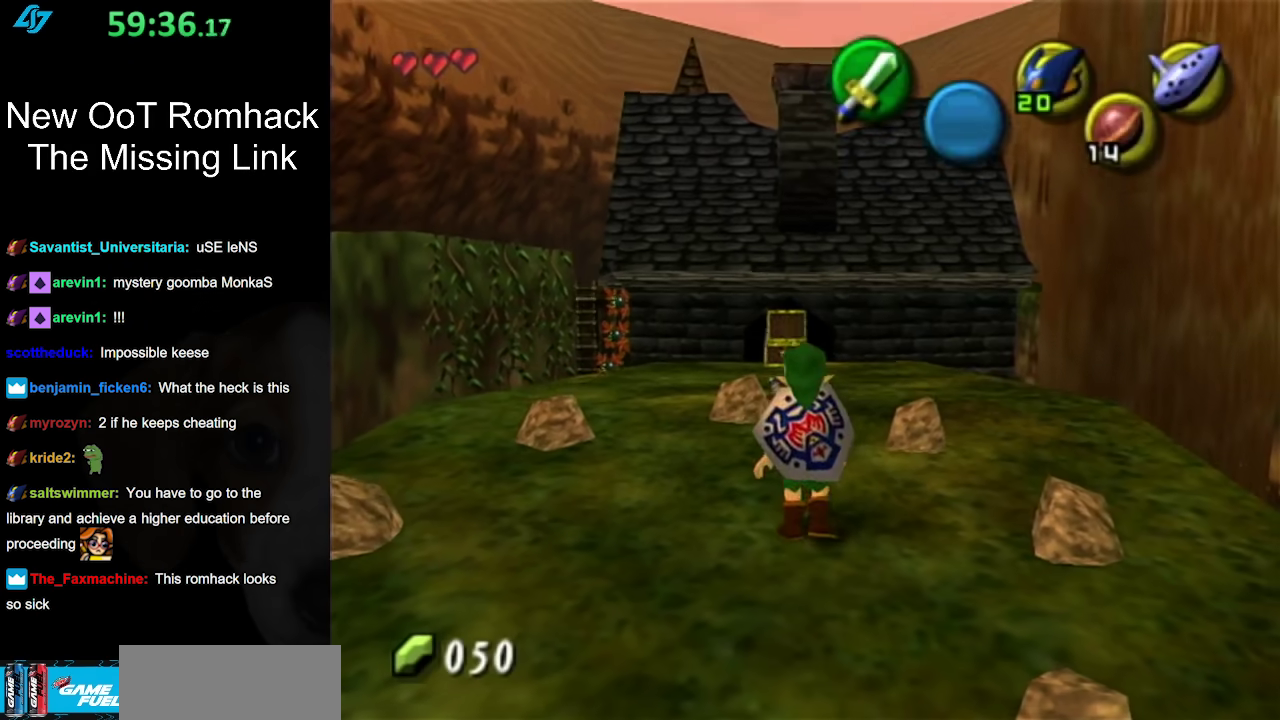
{"buttons": [], "left_stick": "down", "events": [[100, "left_stick", "down-left"], [350, "left_stick", "down"]]}
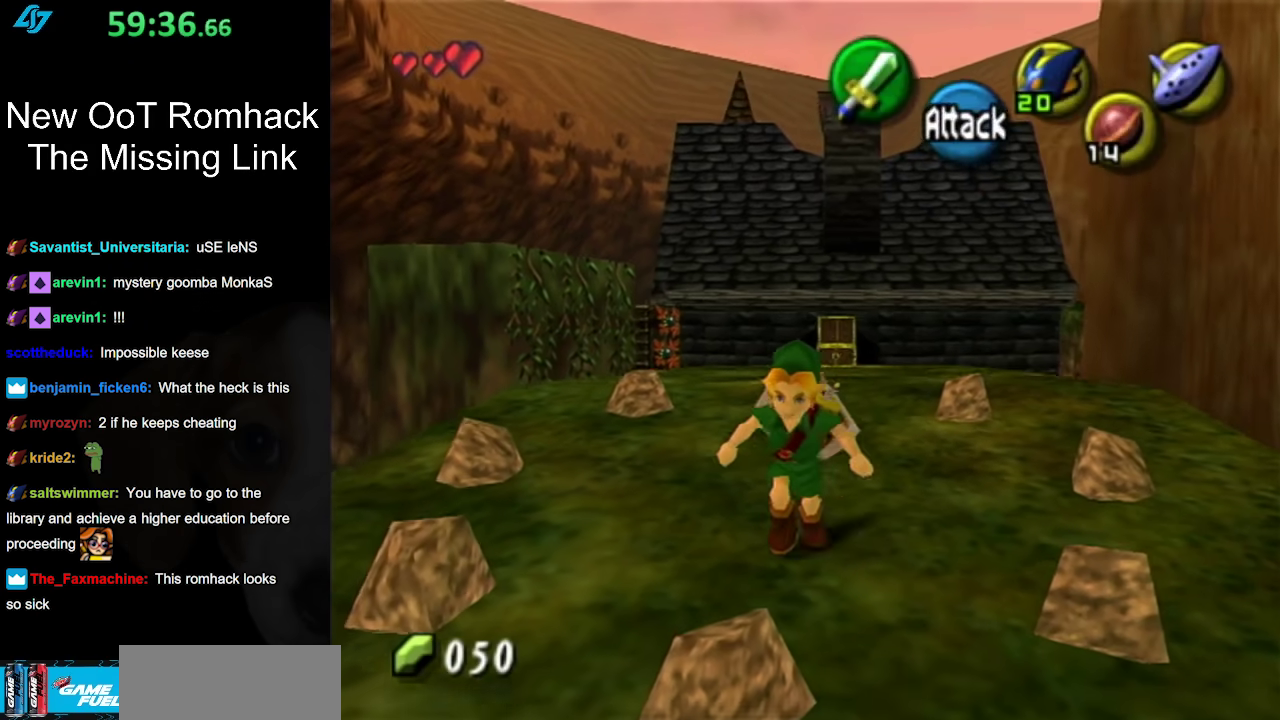
{"buttons": ["A"], "left_stick": "center", "events": [[117, "A", "down"], [150, "left_stick", "center"], [217, "A", "up"], [333, "A", "down"], [400, "A", "up"], [483, "A", "down"]]}
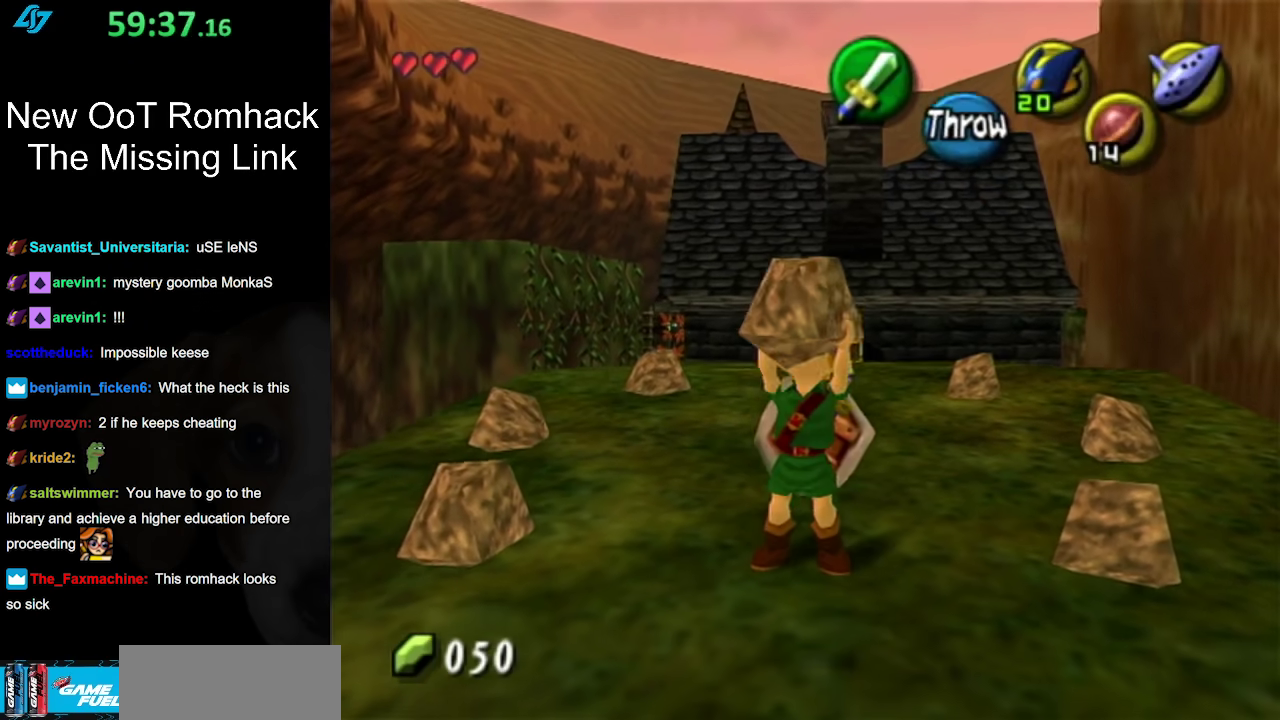
{"buttons": [], "left_stick": "up-right", "events": [[100, "A", "up"], [467, "left_stick", "up-right"]]}
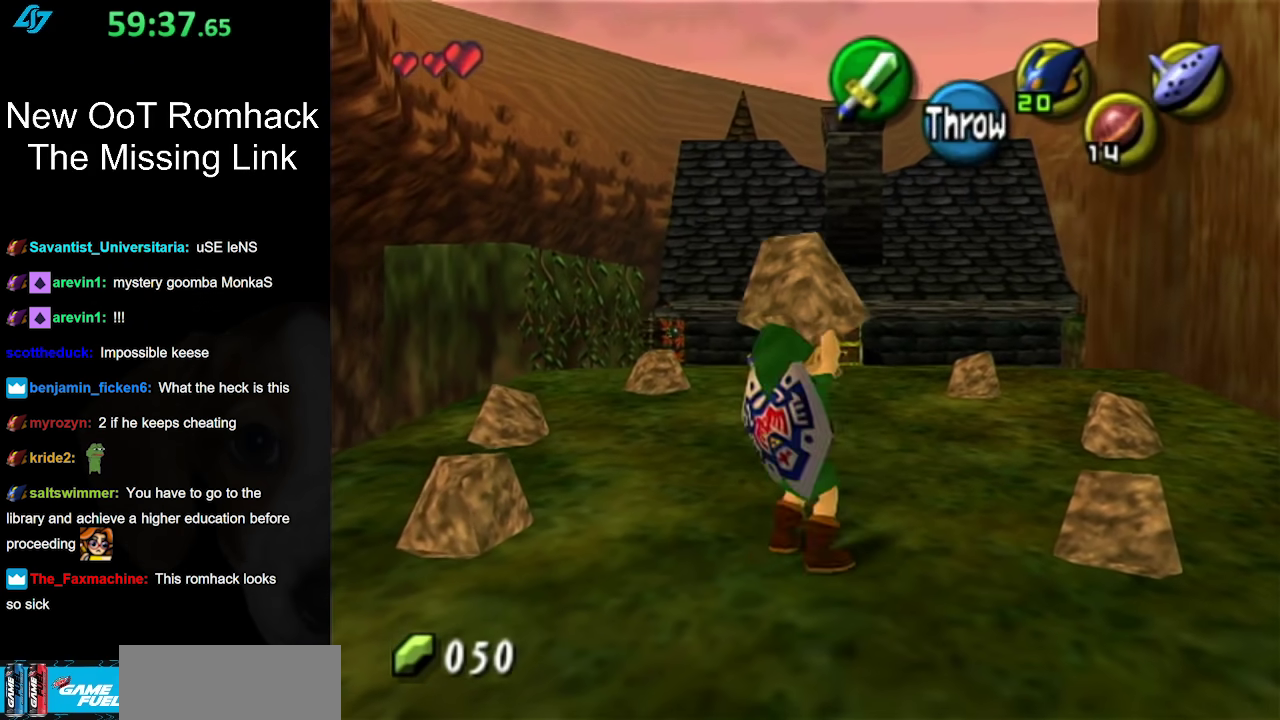
{"buttons": [], "left_stick": "right", "events": [[100, "R1", "down"], [217, "R1", "up"], [250, "left_stick", "right"]]}
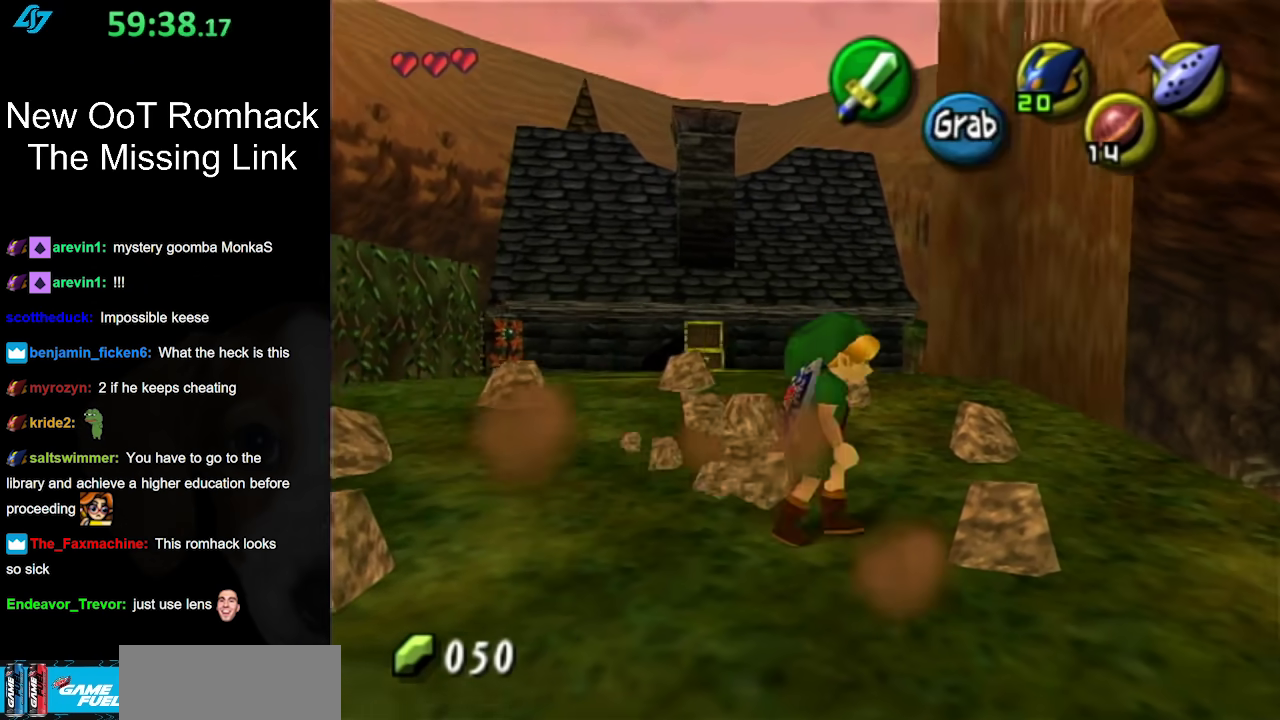
{"buttons": [], "left_stick": "center", "events": [[50, "A", "down"], [117, "left_stick", "center"], [150, "A", "up"], [233, "A", "down"], [333, "A", "up"], [400, "A", "down"], [483, "A", "up"]]}
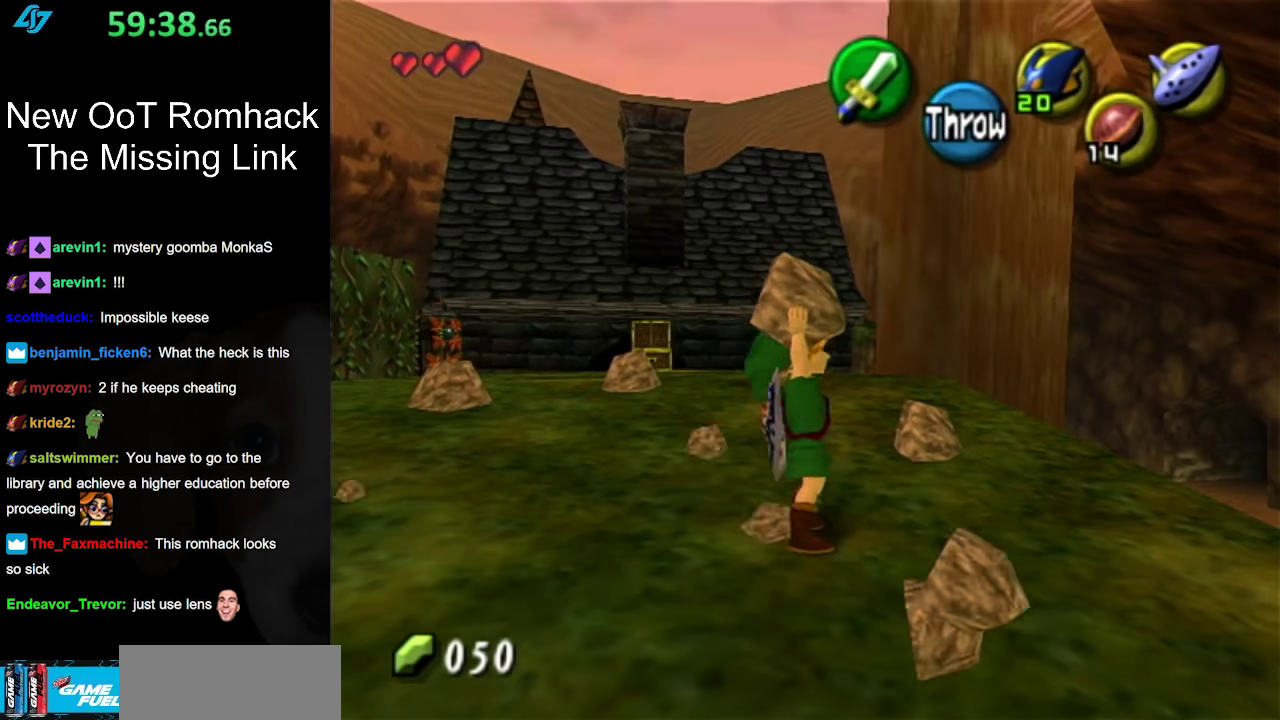
{"buttons": [], "left_stick": "center", "events": [[200, "R1", "down"], [300, "R1", "up"]]}
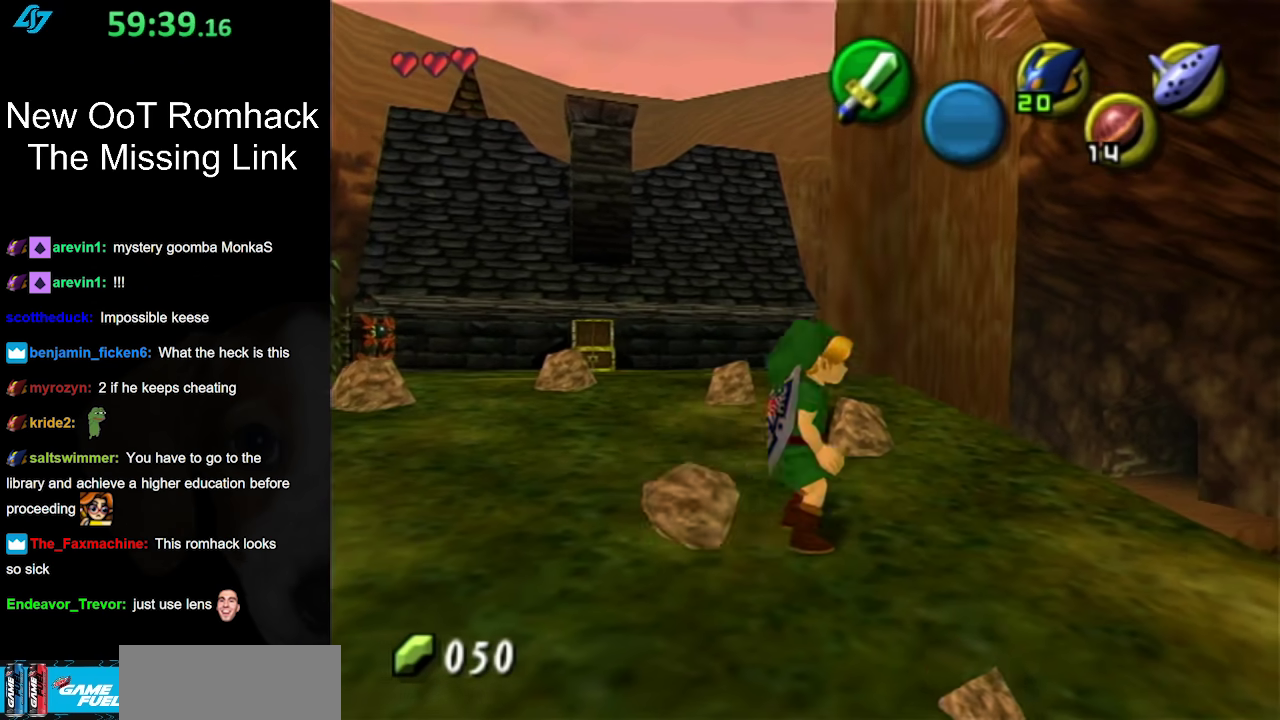
{"buttons": [], "left_stick": "center", "events": [[17, "L1", "down"], [233, "L1", "up"]]}
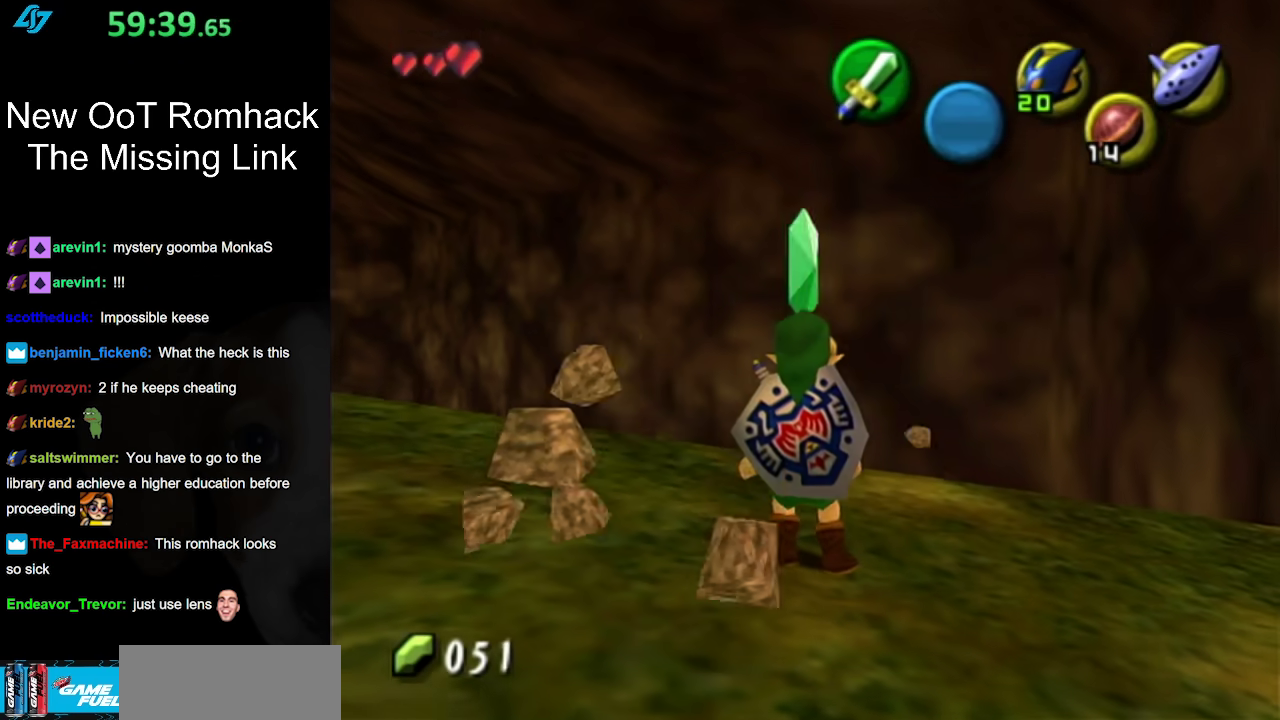
{"buttons": [], "left_stick": "center", "events": [[150, "left_stick", "down-right"], [233, "L1", "down"], [300, "left_stick", "center"], [433, "L1", "up"]]}
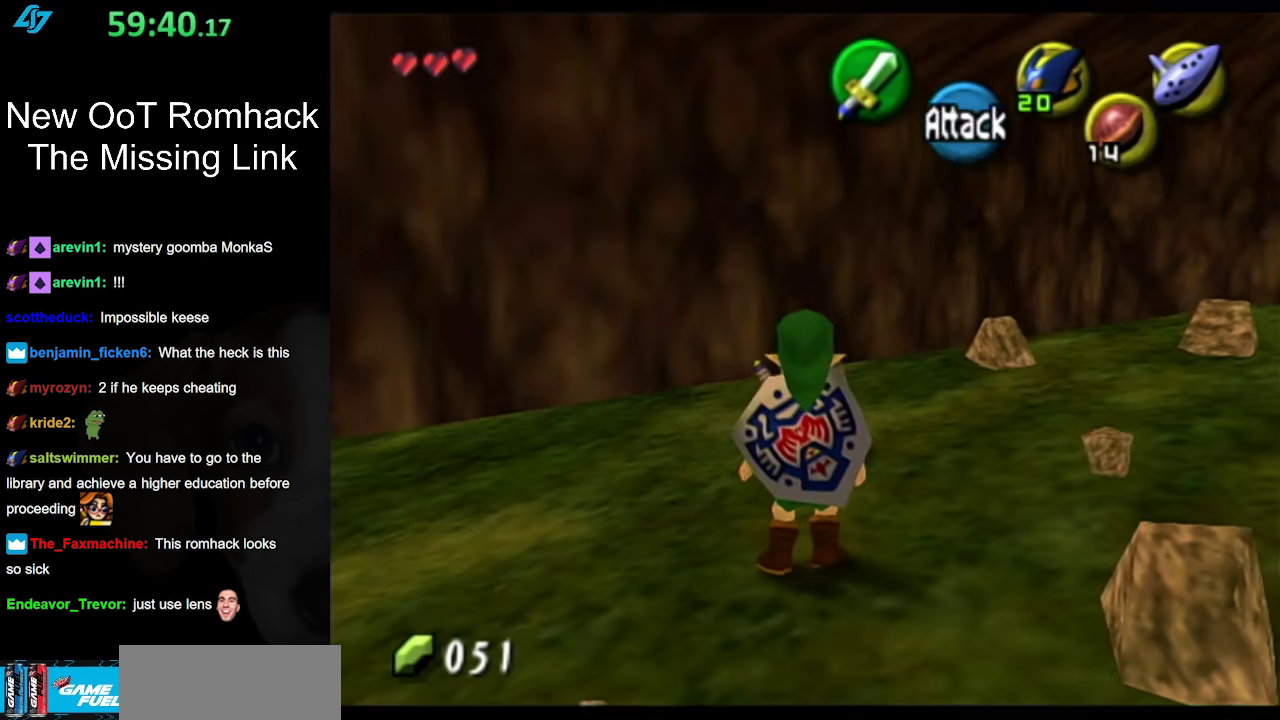
{"buttons": [], "left_stick": "up-right", "events": [[117, "left_stick", "up"], [300, "left_stick", "up-right"]]}
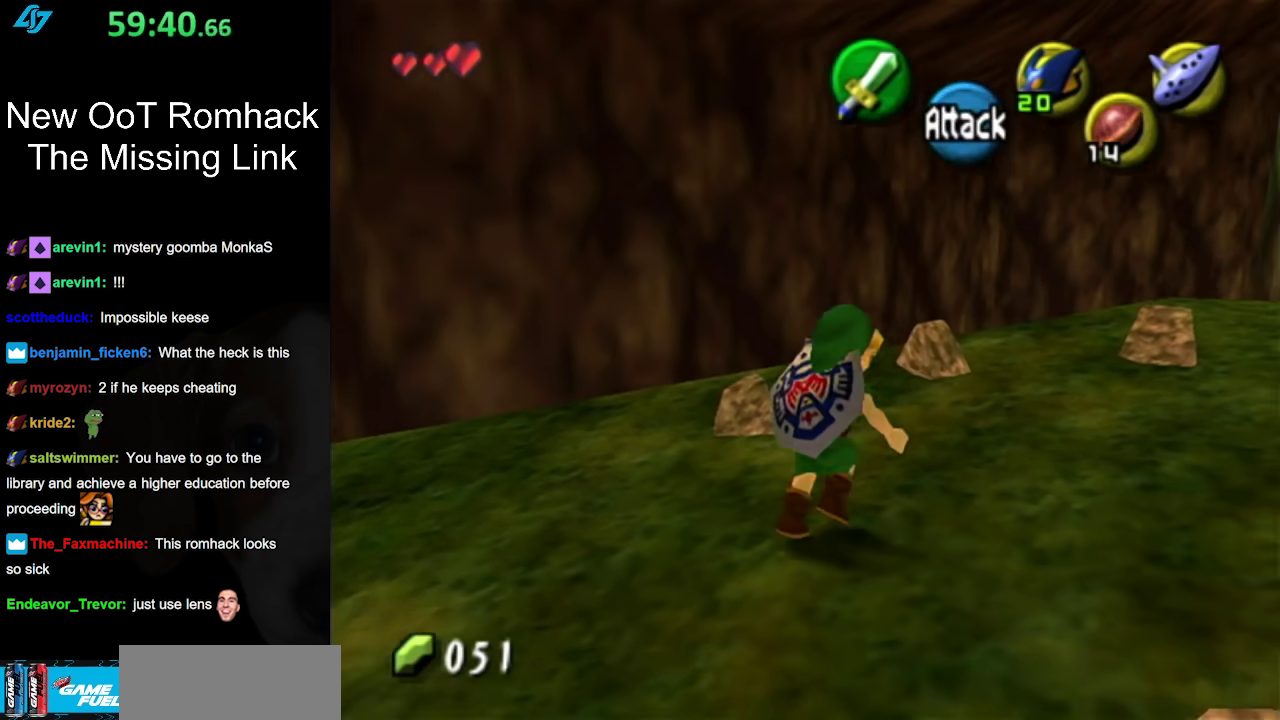
{"buttons": ["L1"], "left_stick": "center", "events": [[300, "left_stick", "down-right"], [333, "L1", "down"], [400, "left_stick", "center"]]}
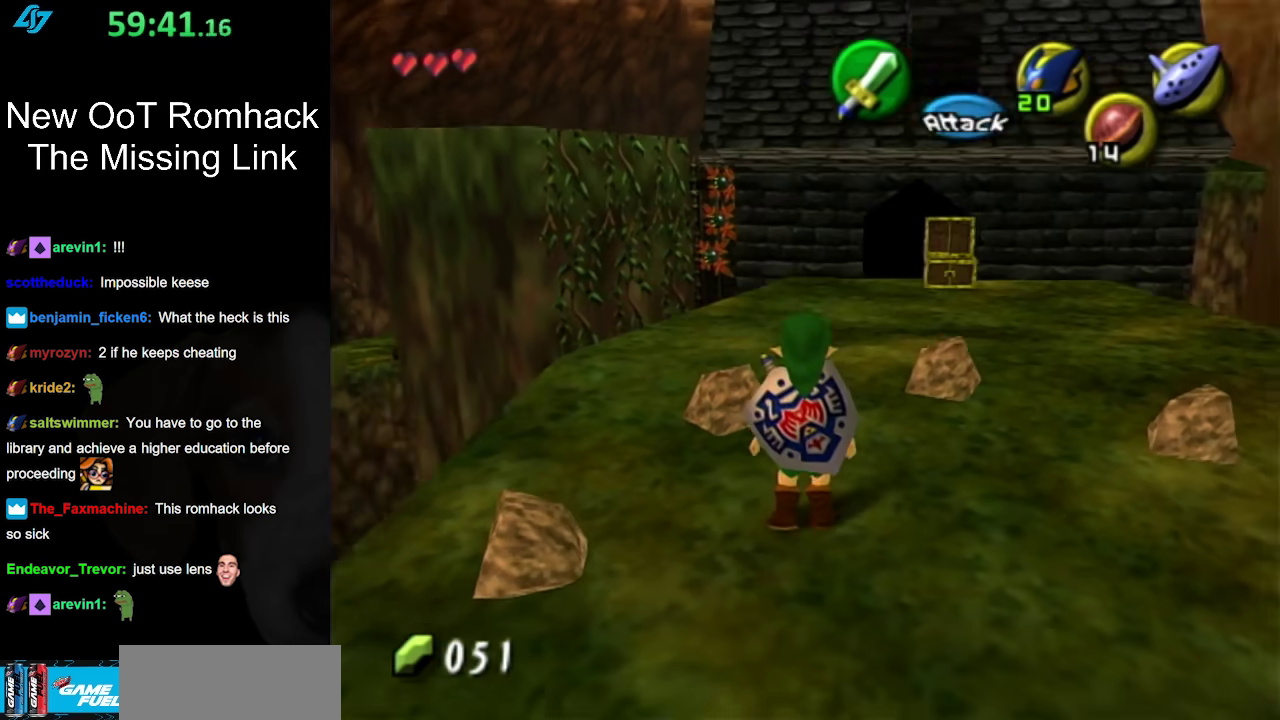
{"buttons": [], "left_stick": "up-right", "events": [[117, "L1", "up"], [383, "left_stick", "right"], [450, "left_stick", "up-right"]]}
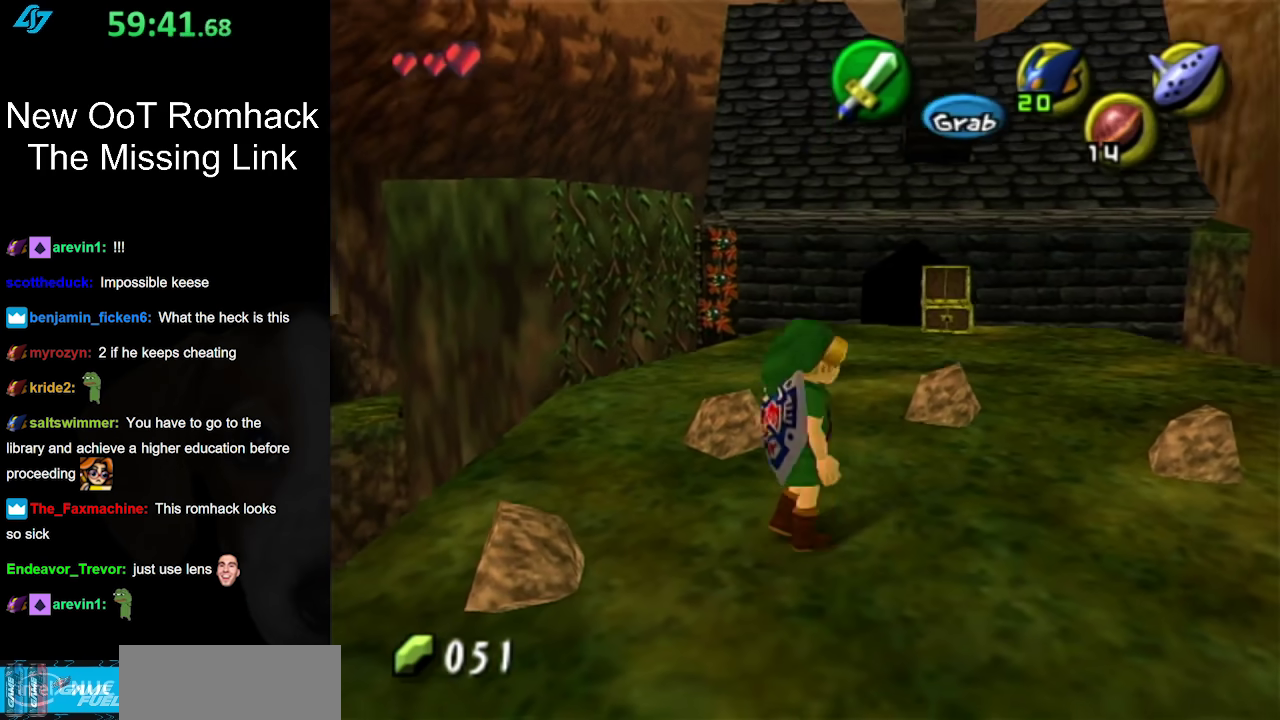
{"buttons": ["L1"], "left_stick": "center", "events": [[117, "left_stick", "center"], [367, "left_stick", "up"], [500, "L1", "down"], [500, "left_stick", "center"]]}
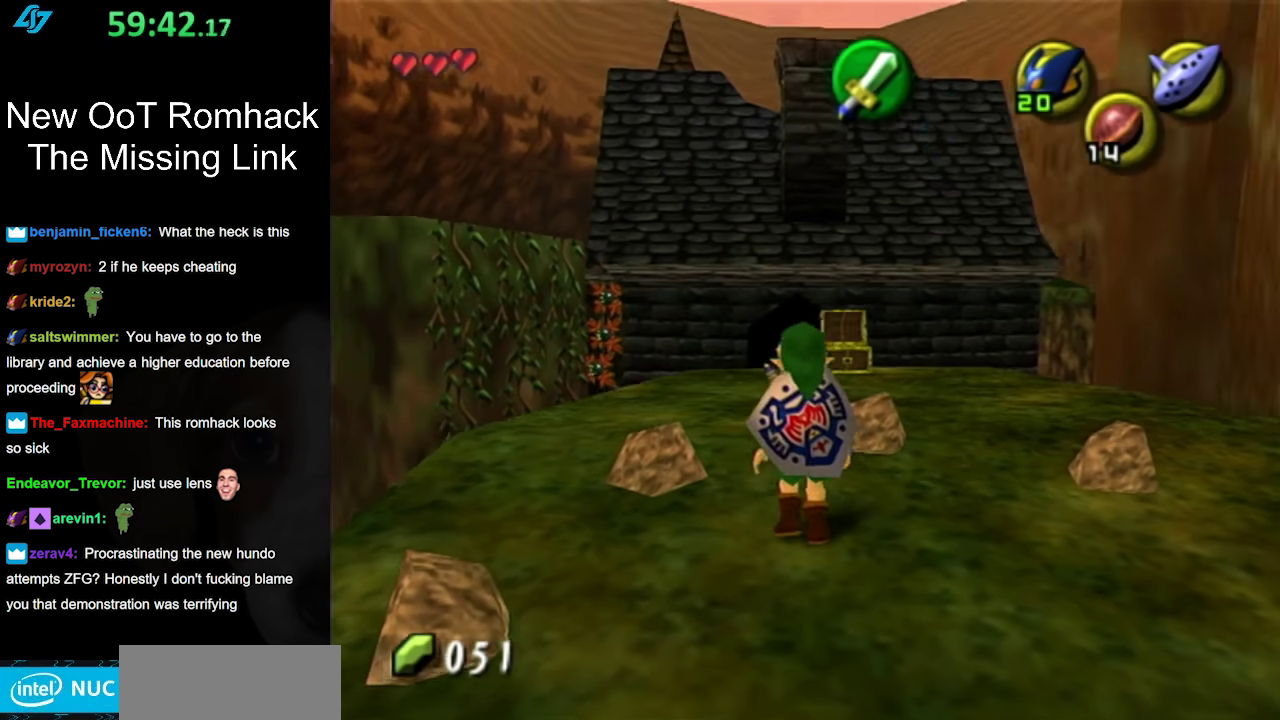
{"buttons": ["Y", "L1"], "left_stick": "center", "events": [[150, "left_stick", "down"], [233, "A", "down"], [333, "A", "up"], [367, "left_stick", "center"], [467, "Y", "down"]]}
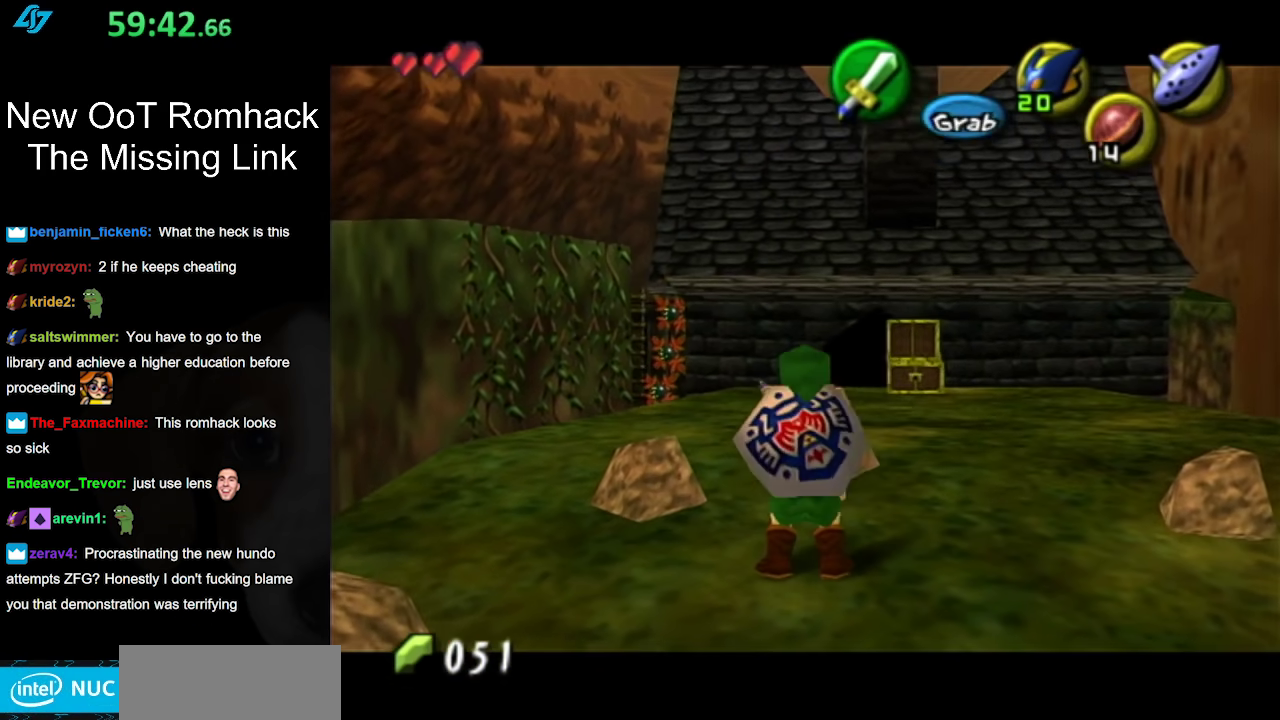
{"buttons": ["L1"], "left_stick": "center", "events": [[17, "R1", "down"], [50, "Y", "up"], [450, "R1", "up"]]}
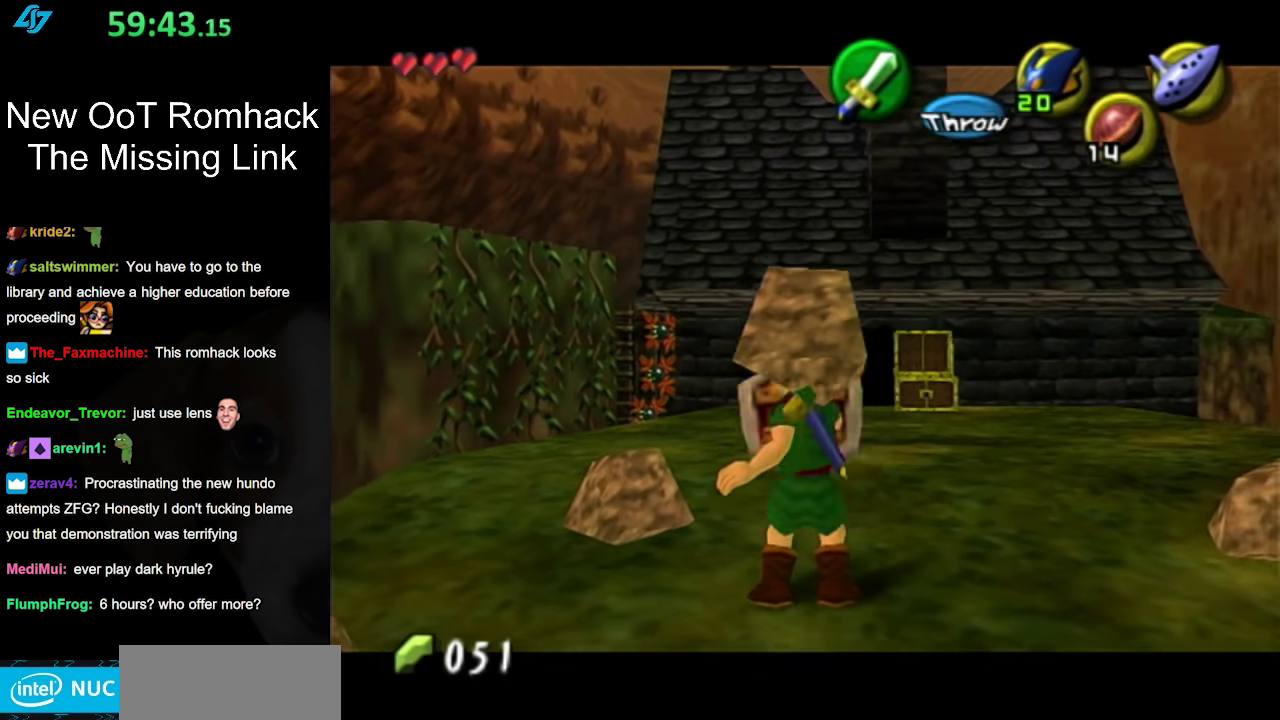
{"buttons": ["L1"], "left_stick": "center", "events": [[17, "left_stick", "down-right"], [167, "left_stick", "right"], [233, "left_stick", "up-right"], [333, "left_stick", "center"]]}
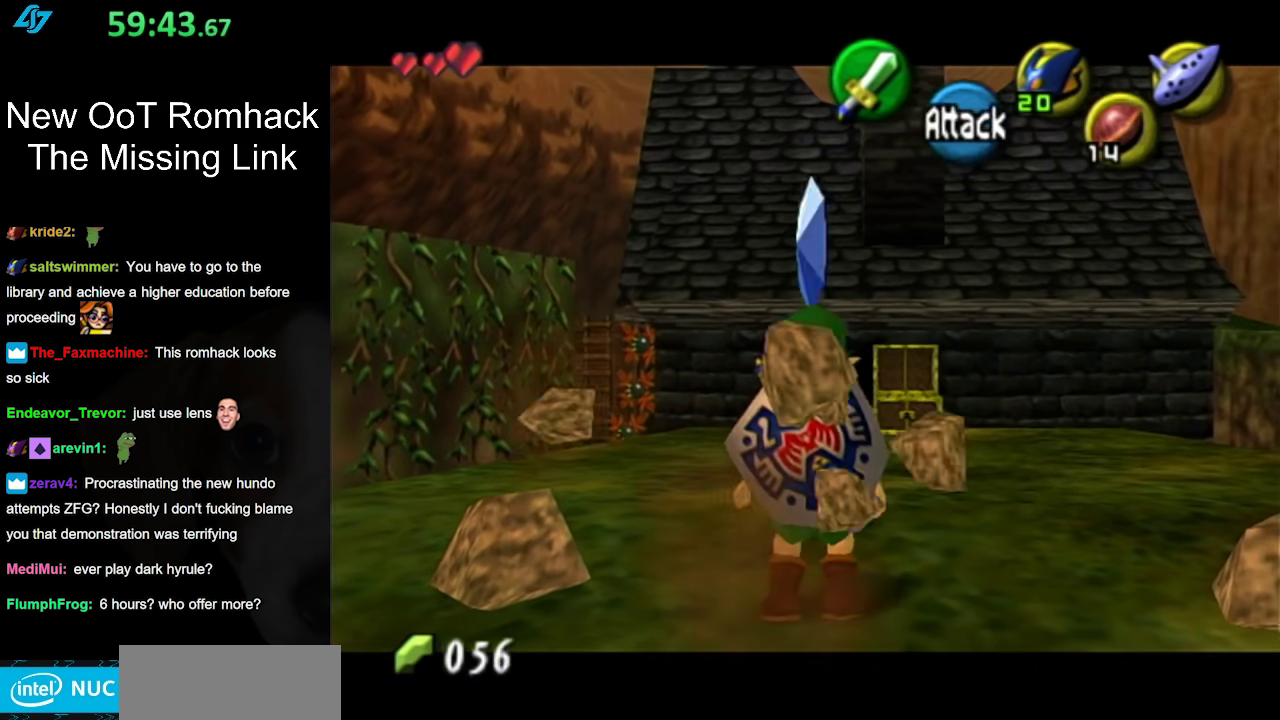
{"buttons": ["Y", "L1", "R1"], "left_stick": "center", "events": [[17, "left_stick", "down"], [150, "A", "down"], [233, "A", "up"], [283, "left_stick", "center"], [400, "Y", "down"], [450, "R1", "down"]]}
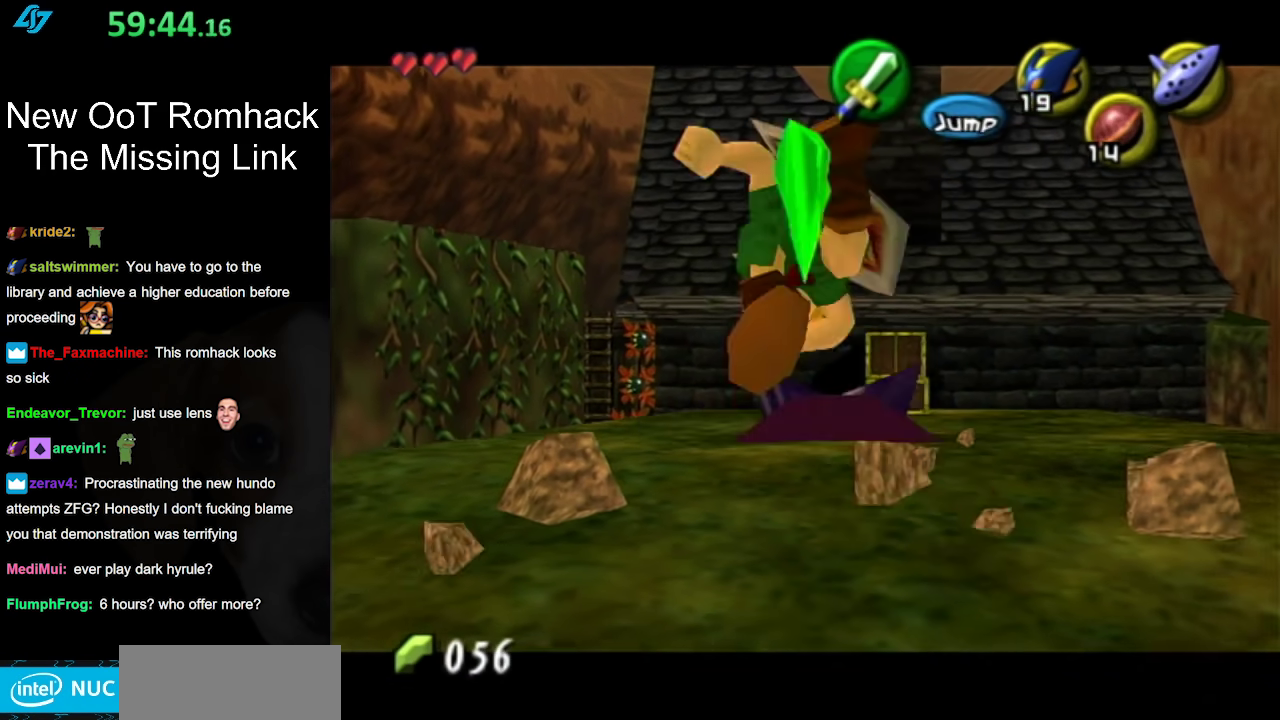
{"buttons": ["L1", "R1"], "left_stick": "center", "events": [[17, "Y", "up"]]}
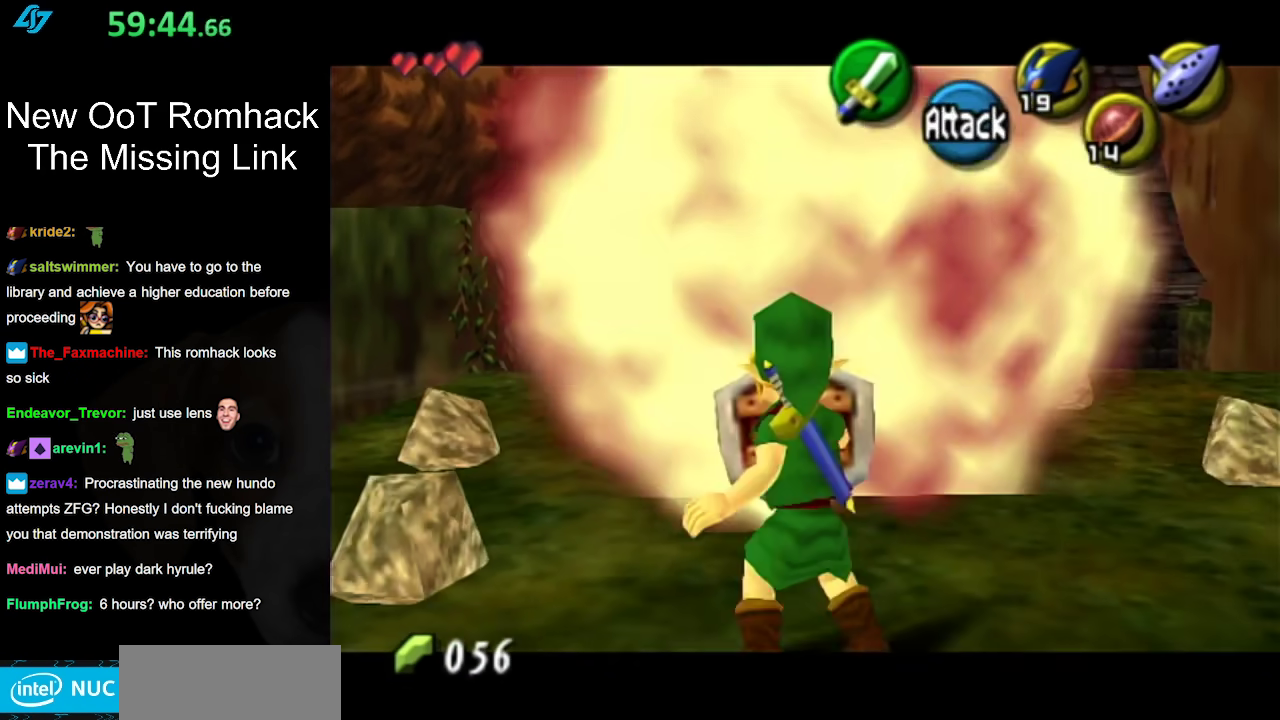
{"buttons": [], "left_stick": "up", "events": [[83, "L1", "up"], [83, "R1", "up"], [267, "left_stick", "up"]]}
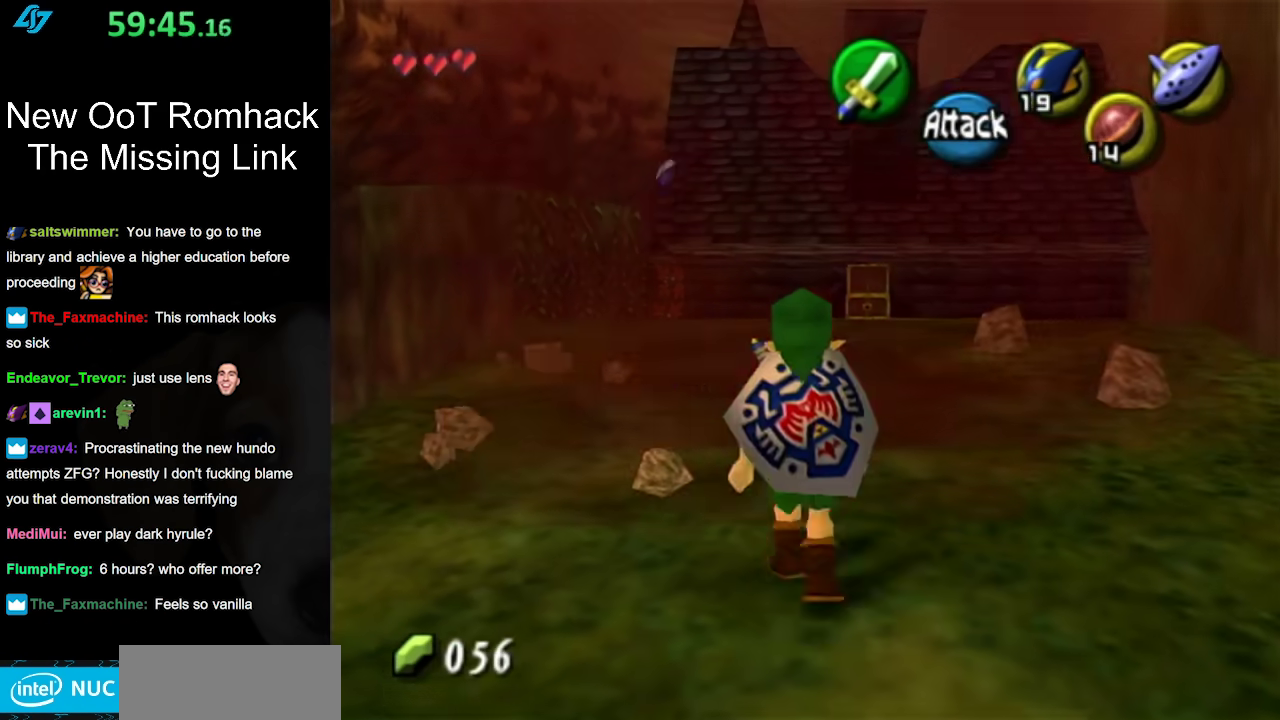
{"buttons": [], "left_stick": "up", "events": [[50, "A", "down"], [233, "A", "up"]]}
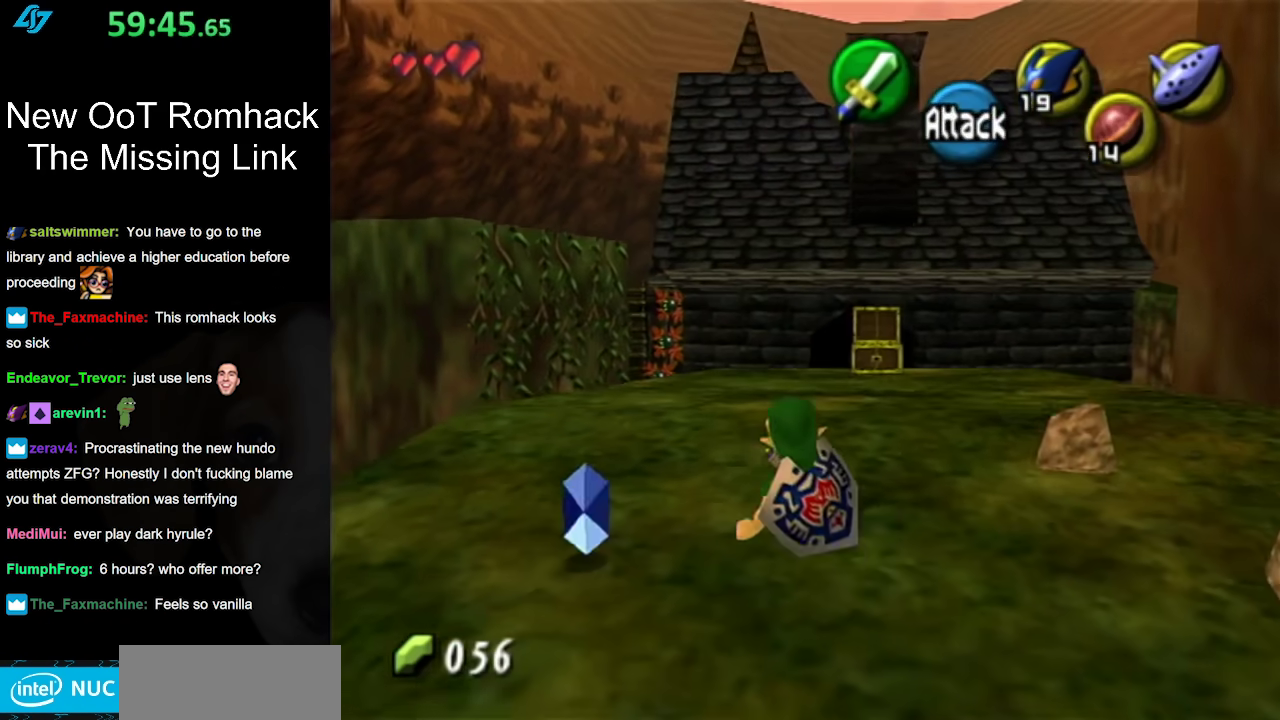
{"buttons": [], "left_stick": "down-left", "events": [[150, "left_stick", "up-left"], [200, "left_stick", "left"], [300, "left_stick", "down-left"]]}
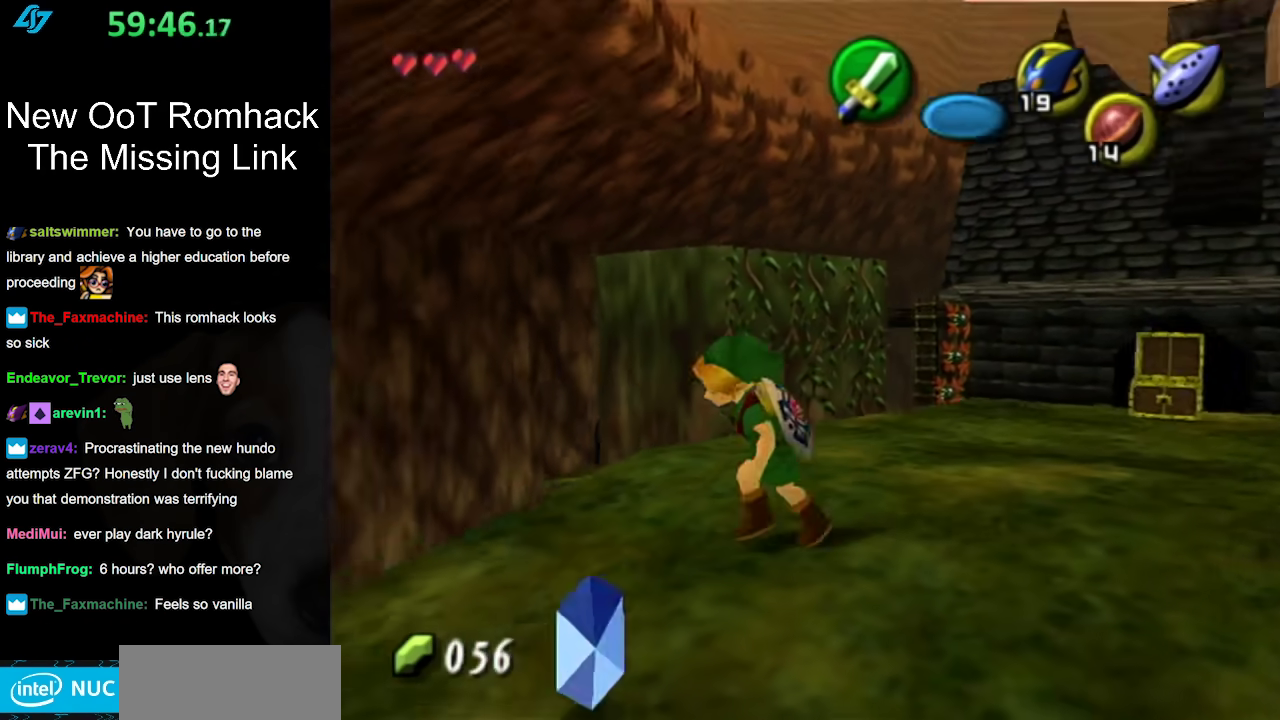
{"buttons": [], "left_stick": "up-right", "events": [[133, "left_stick", "down"], [333, "left_stick", "down-right"], [483, "left_stick", "up-right"]]}
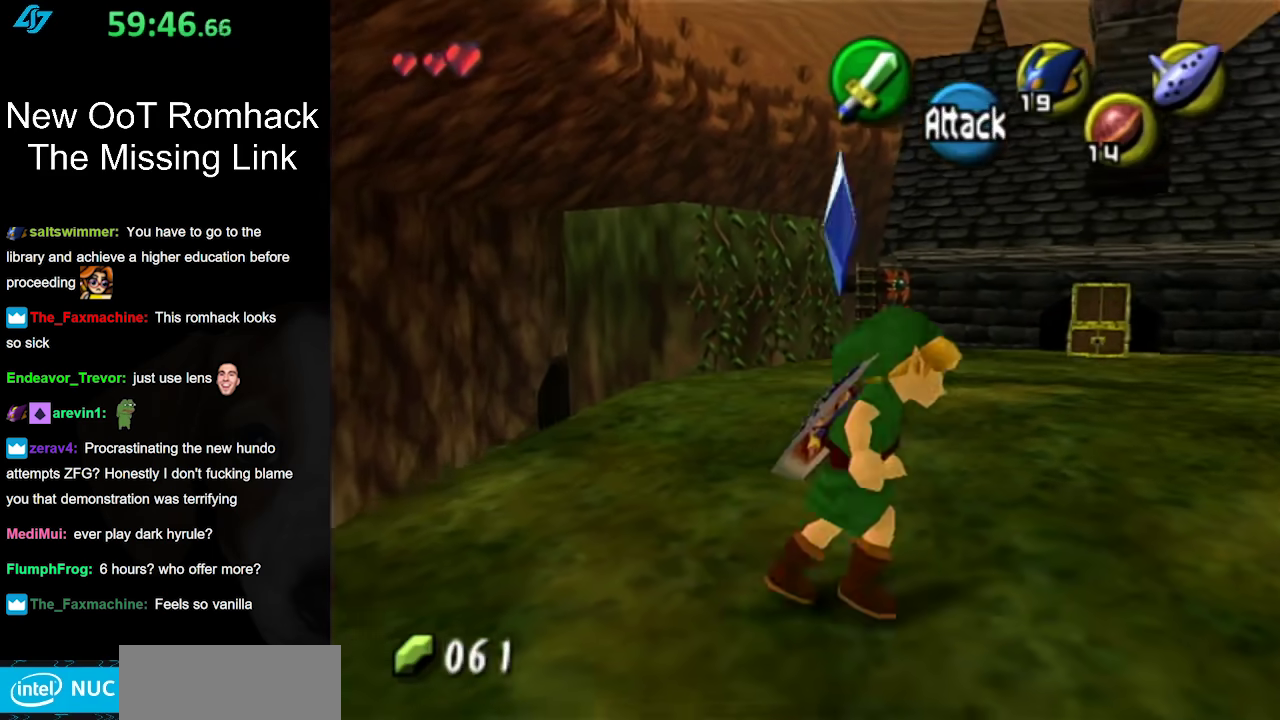
{"buttons": [], "left_stick": "up", "events": [[267, "left_stick", "up"]]}
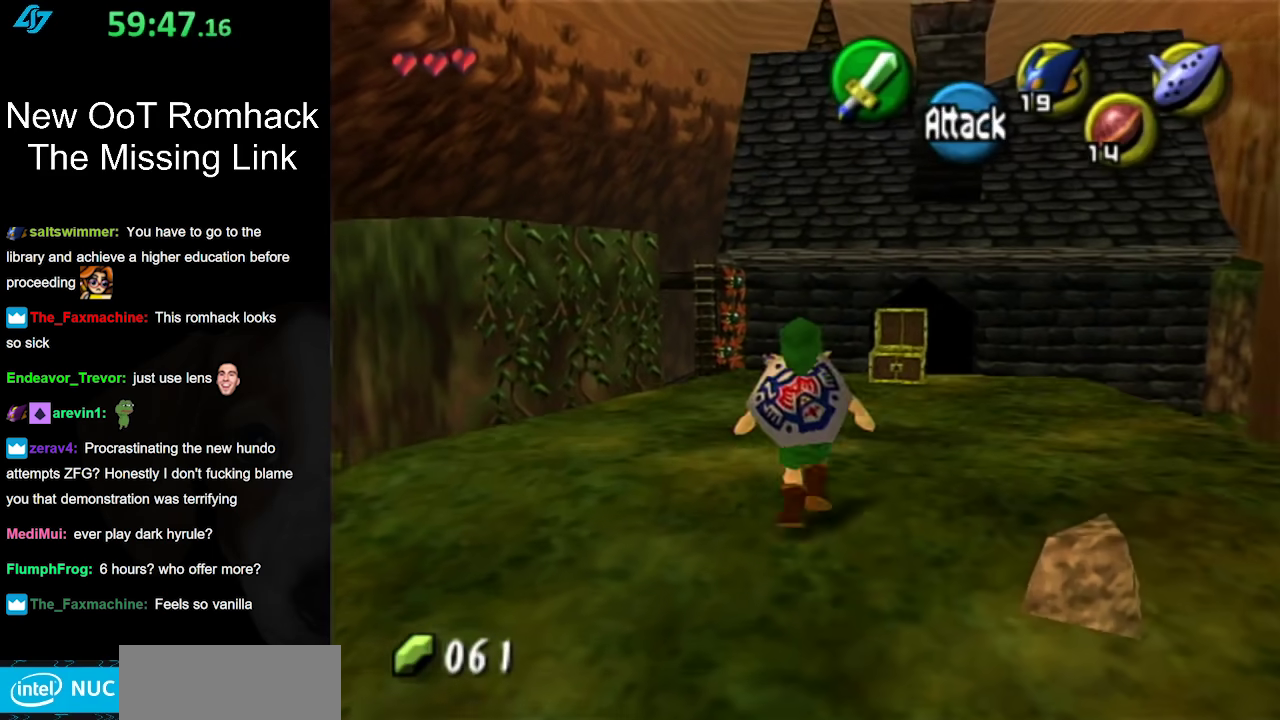
{"buttons": [], "left_stick": "up", "events": []}
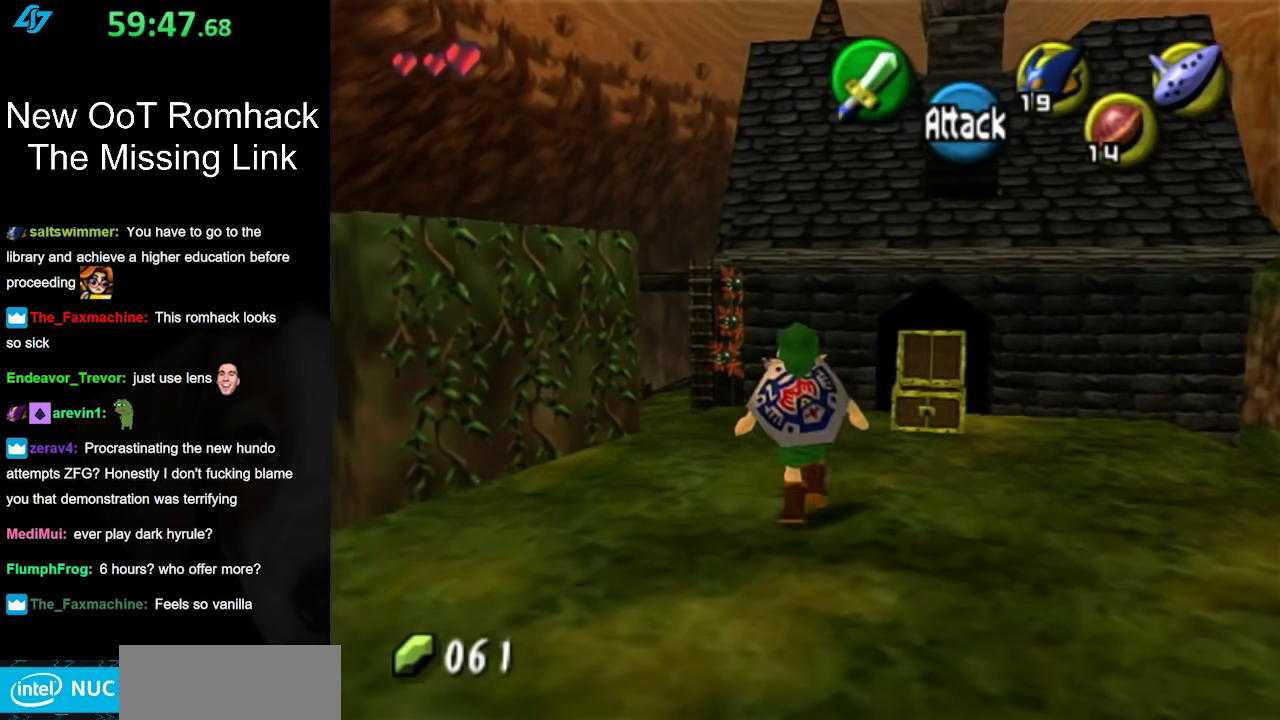
{"buttons": ["A"], "left_stick": "up-left", "events": [[117, "left_stick", "up-left"], [333, "A", "down"]]}
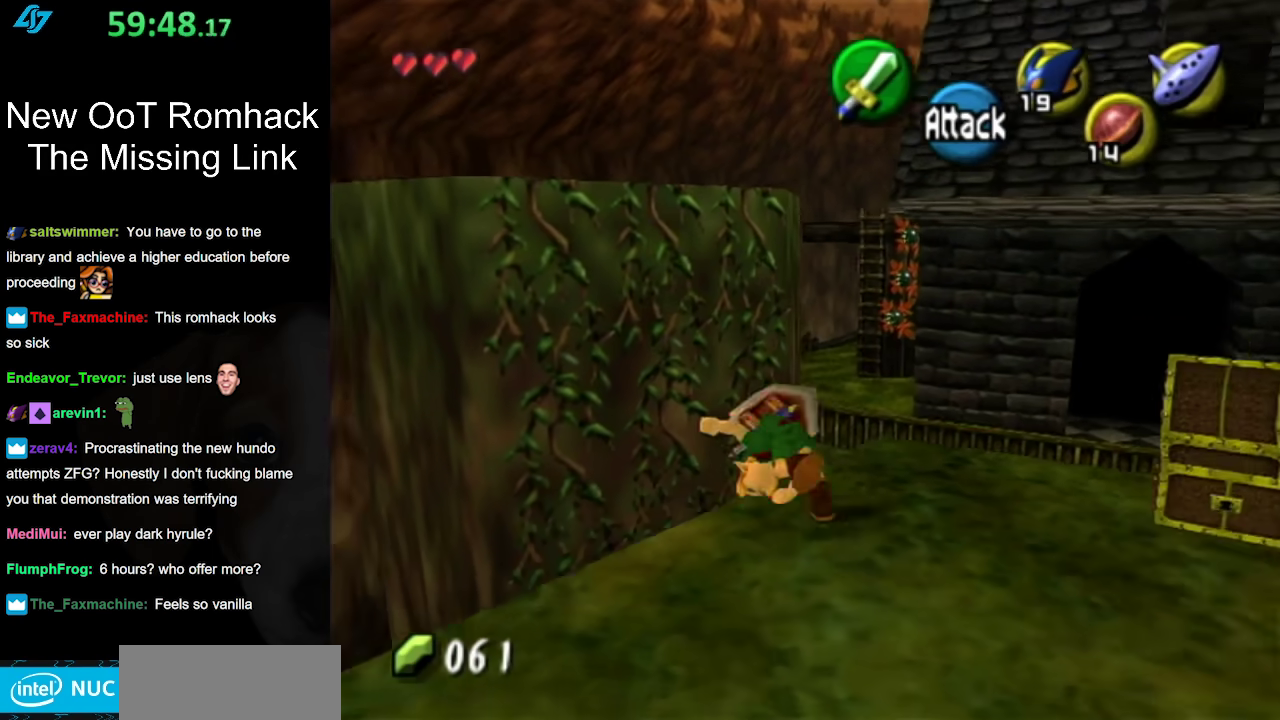
{"buttons": ["A"], "left_stick": "up-left", "events": []}
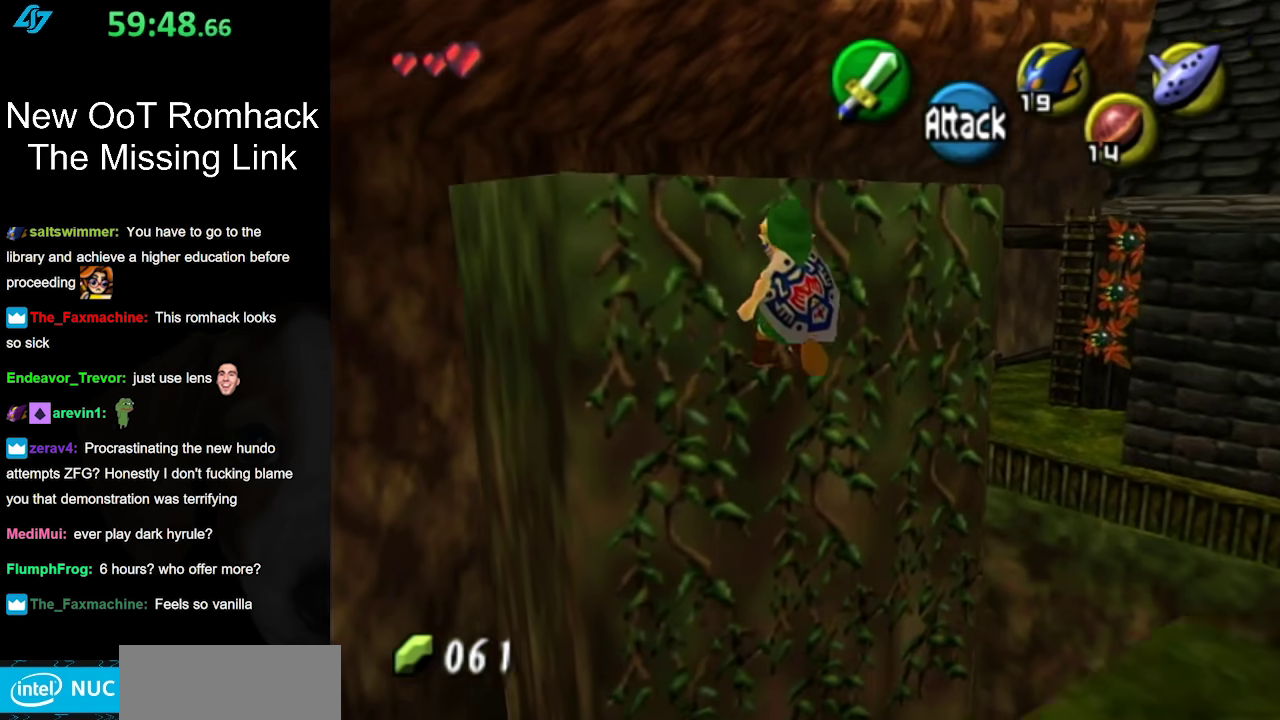
{"buttons": ["A"], "left_stick": "up", "events": [[83, "left_stick", "up"]]}
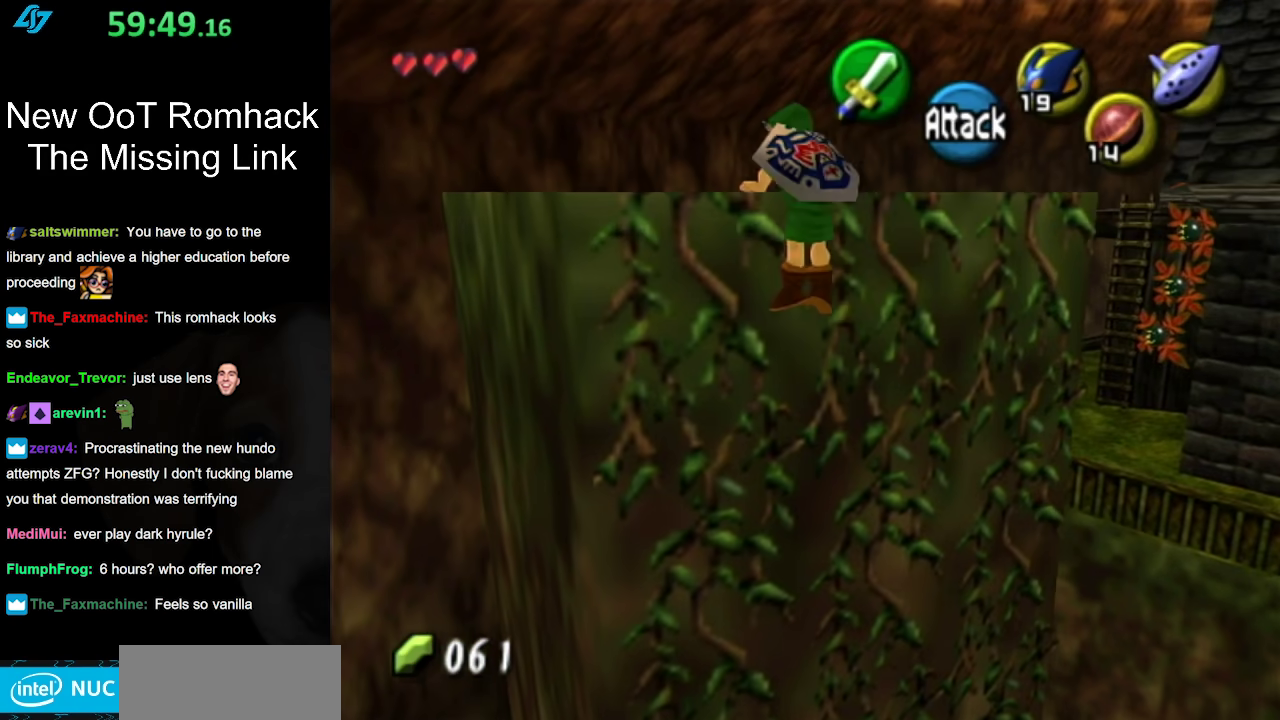
{"buttons": [], "left_stick": "up", "events": [[167, "A", "up"]]}
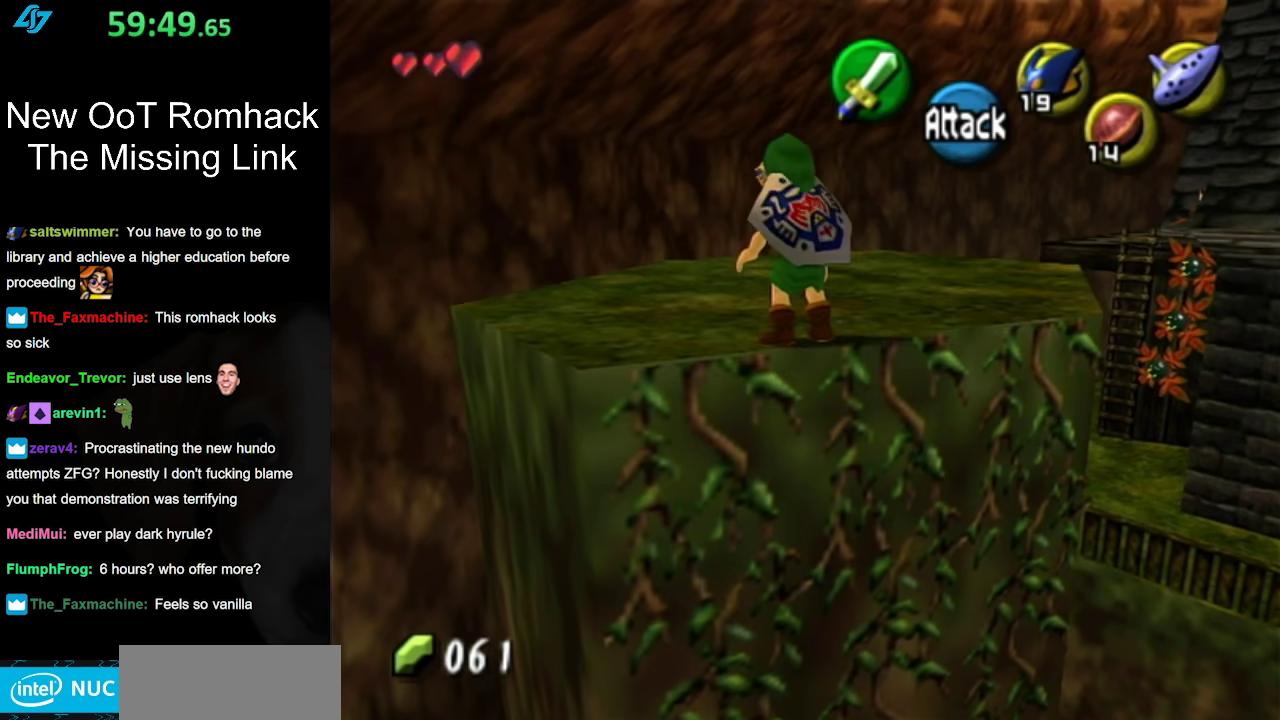
{"buttons": [], "left_stick": "up", "events": []}